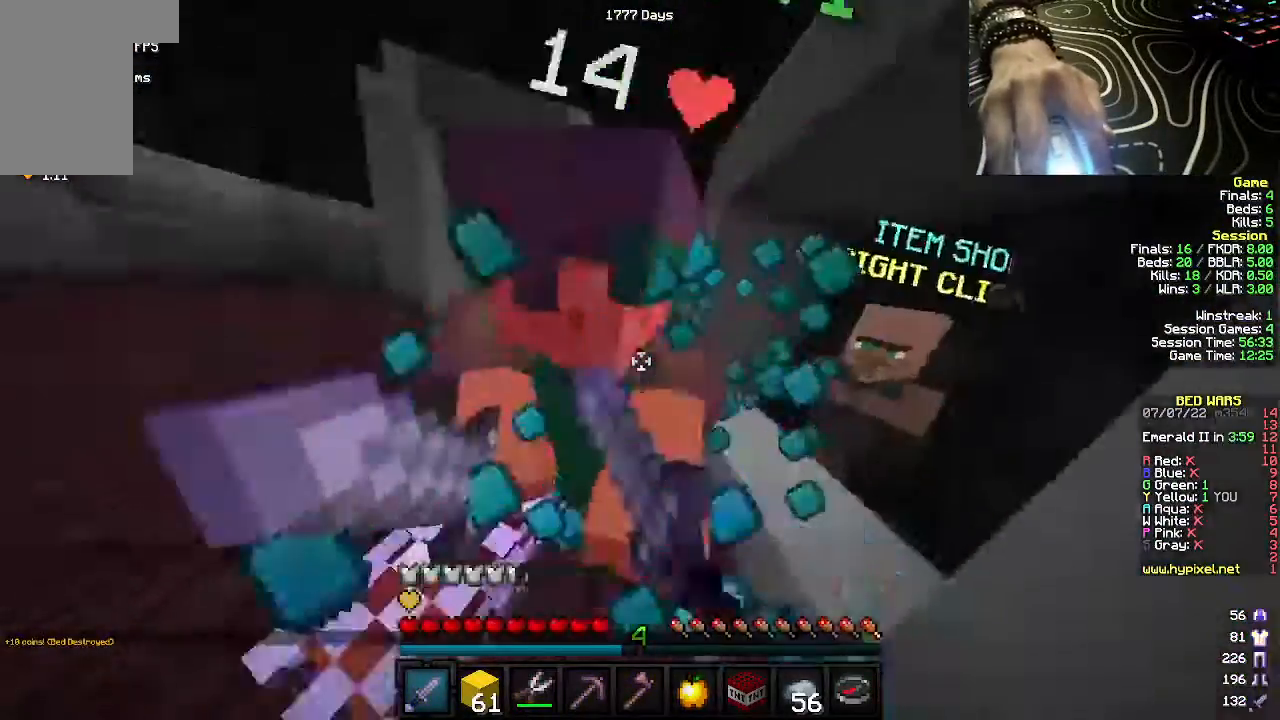
Gameplay with keyboard and mouse; each line is a JSON object with the keys and mouse buttons held at the frame after it. "events" lists presses ("down") and releases ("up") of "a", "d", "s", "w", "mouse_left" and "mouse_right" between this image and that frame as [ms after this image, input, new state], when the widget could be followed in between. "mouse_left", "mouse_right" = the "left", "right" buttons of the "mouse" list. No other keys are recorded. Fast repeated clicks can show as one long hold. Mouse movement is not recorded.
{"keys": ["w"], "mouse": ["left"], "events": [[100, "d", "up"]]}
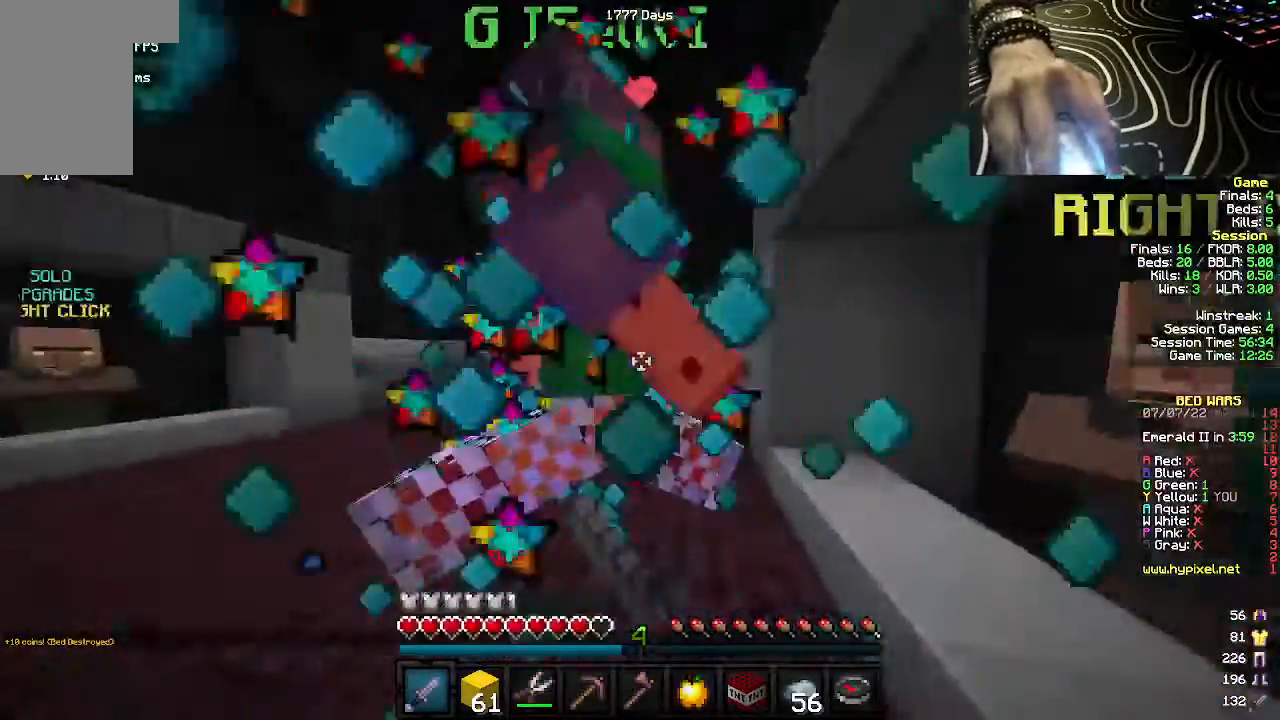
{"keys": ["d", "w"], "mouse": ["left"], "events": [[117, "d", "down"]]}
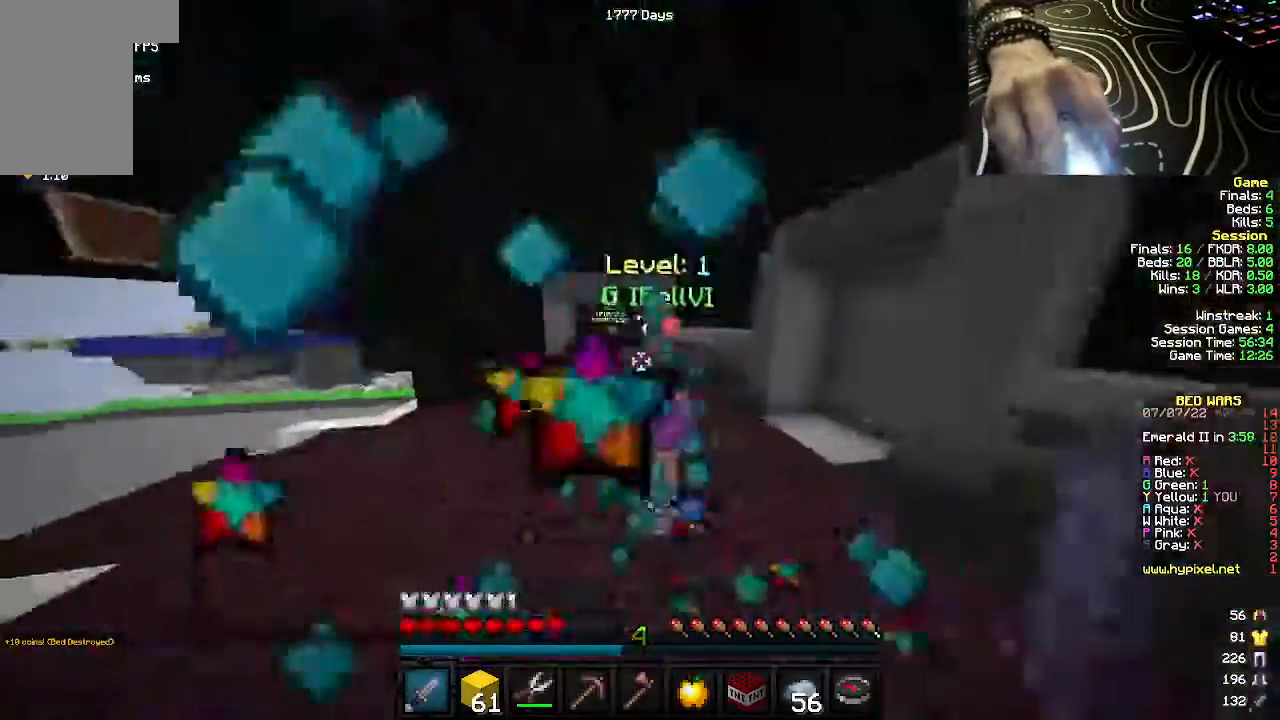
{"keys": ["d", "w"], "mouse": ["left"], "events": []}
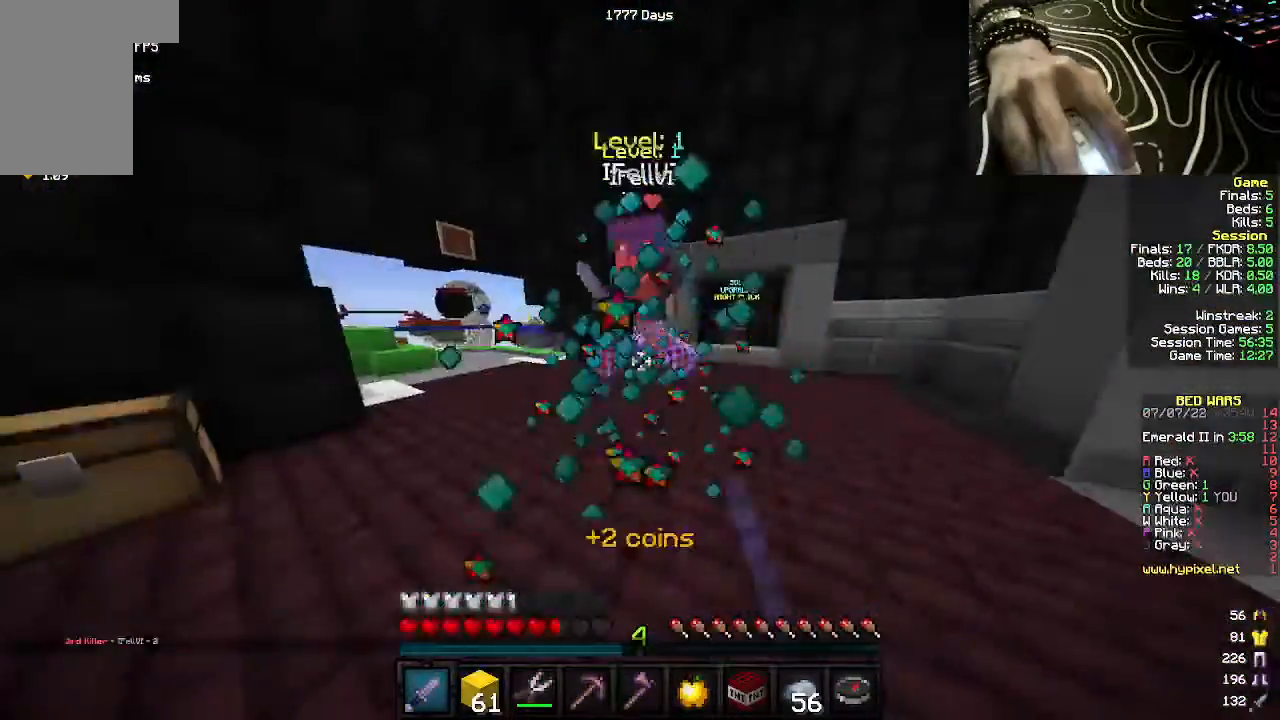
{"keys": ["a", "w"], "mouse": [], "events": [[50, "a", "down"], [50, "d", "up"], [300, "mouse_left", "up"]]}
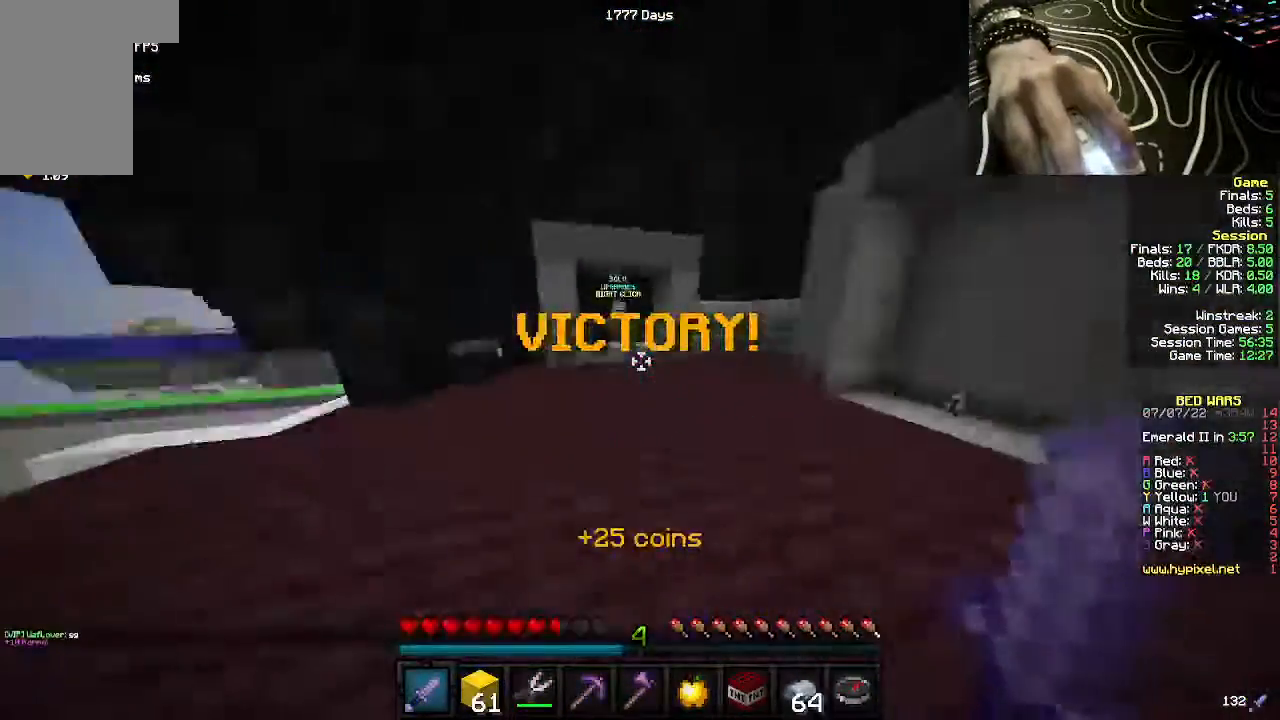
{"keys": ["a", "w"], "mouse": [], "events": []}
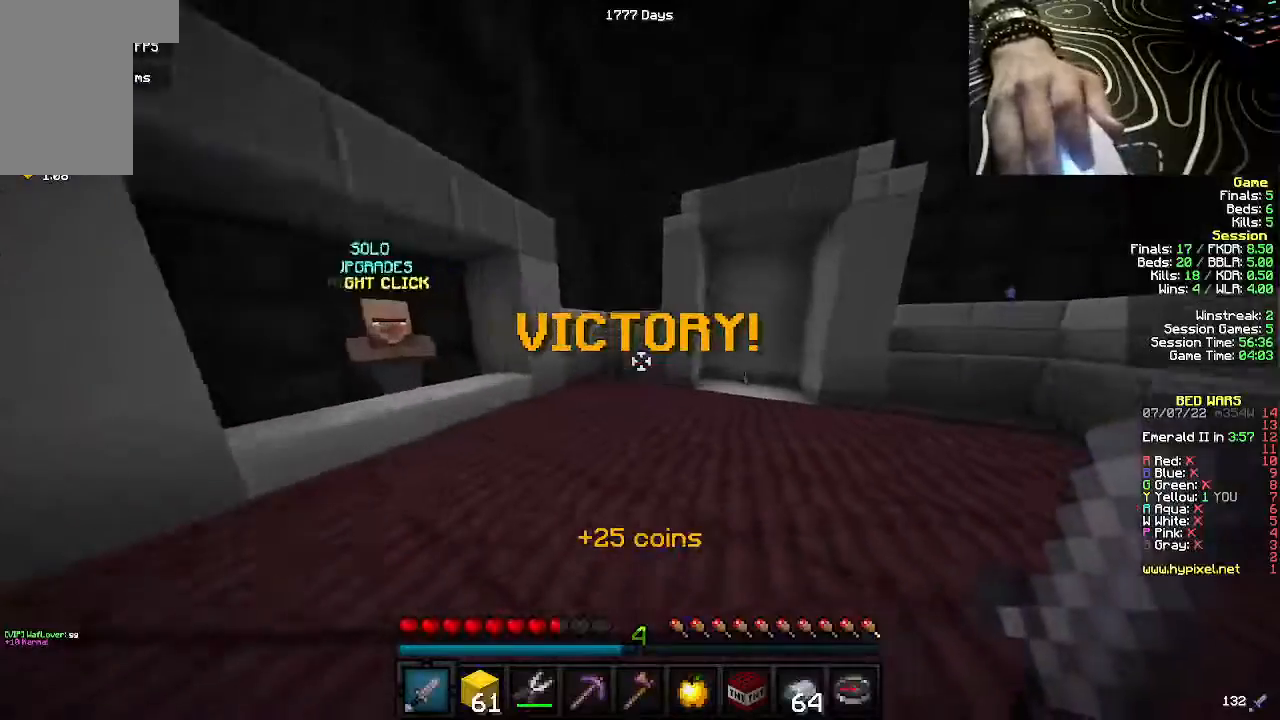
{"keys": ["s"], "mouse": [], "events": [[83, "w", "up"], [183, "s", "down"], [400, "a", "up"]]}
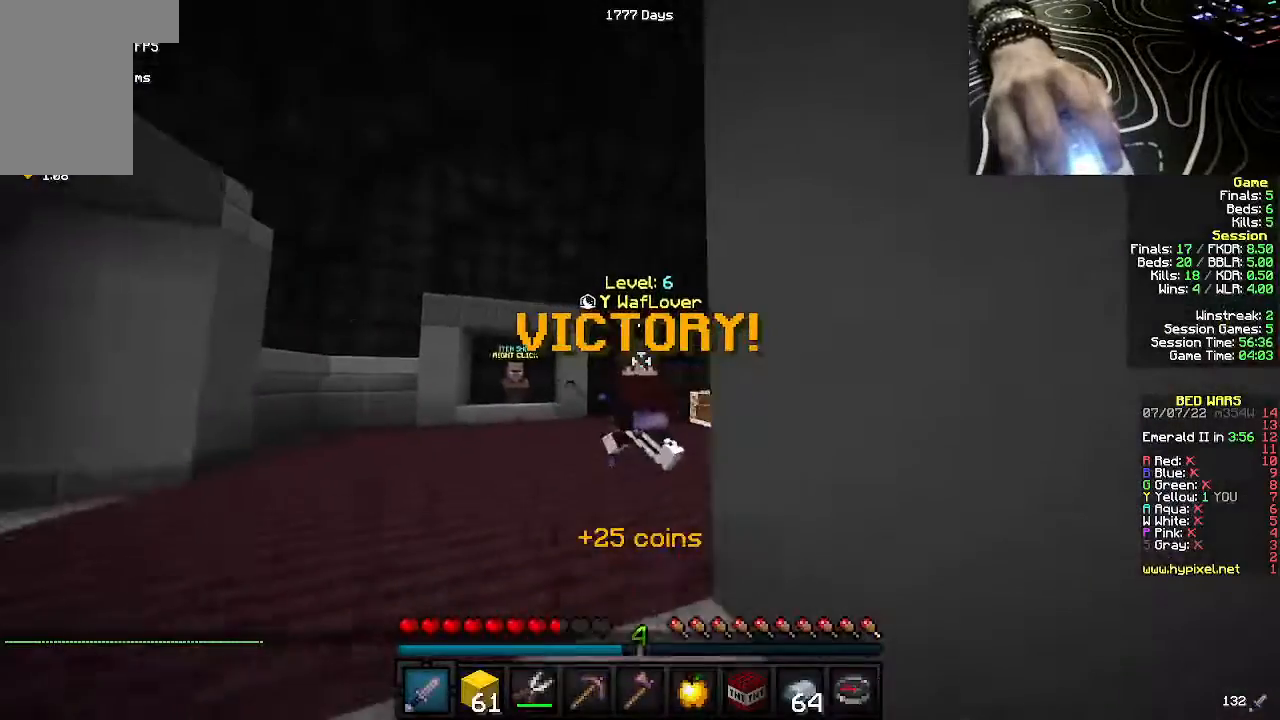
{"keys": [], "mouse": [], "events": [[317, "s", "up"]]}
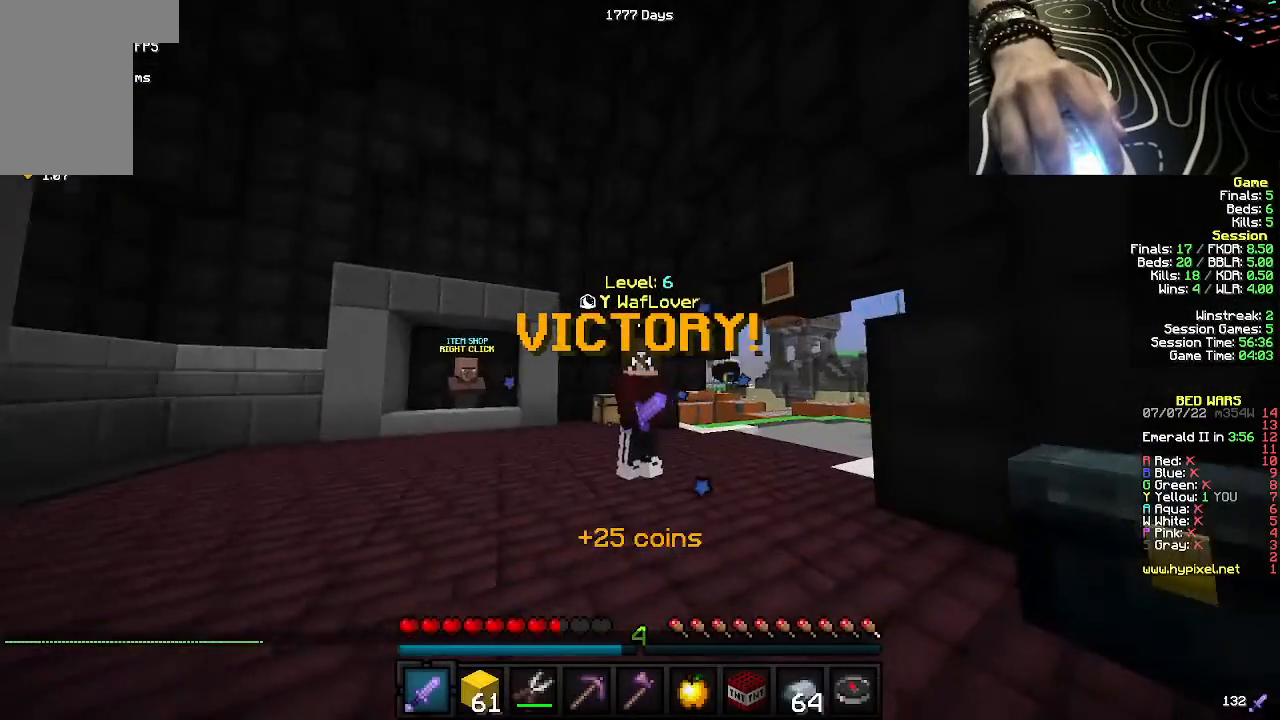
{"keys": [], "mouse": [], "events": []}
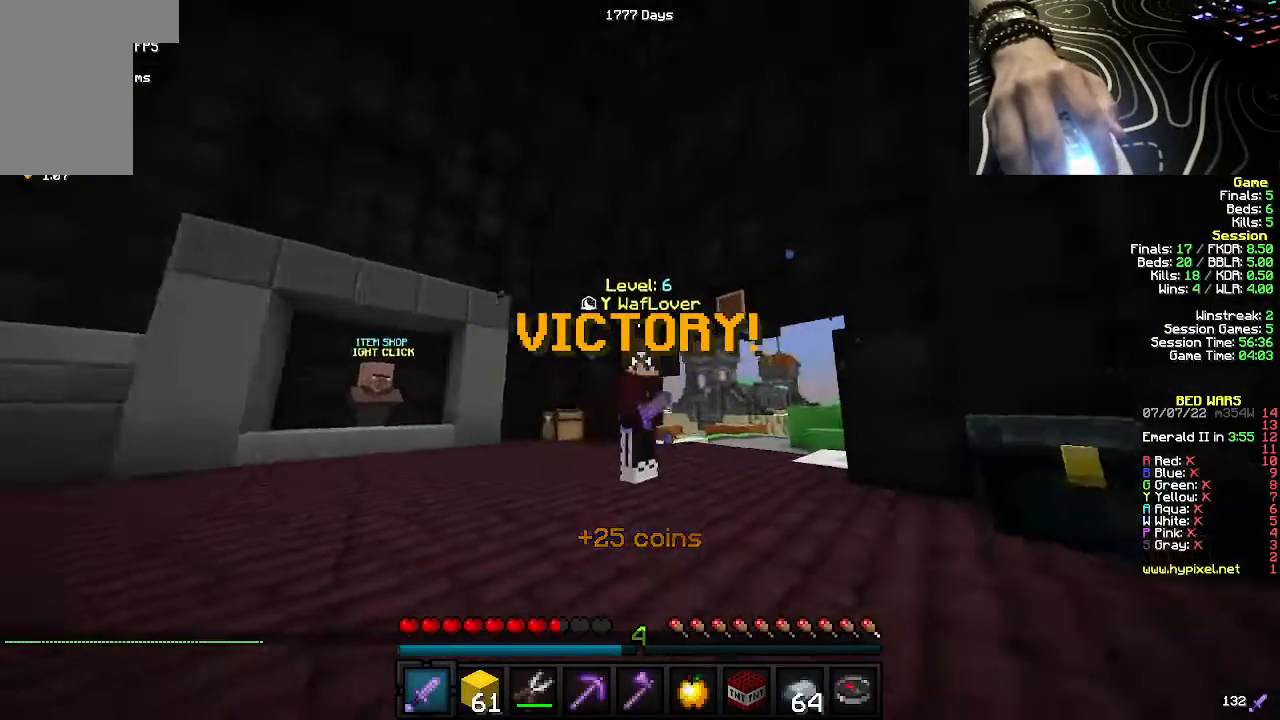
{"keys": [], "mouse": [], "events": []}
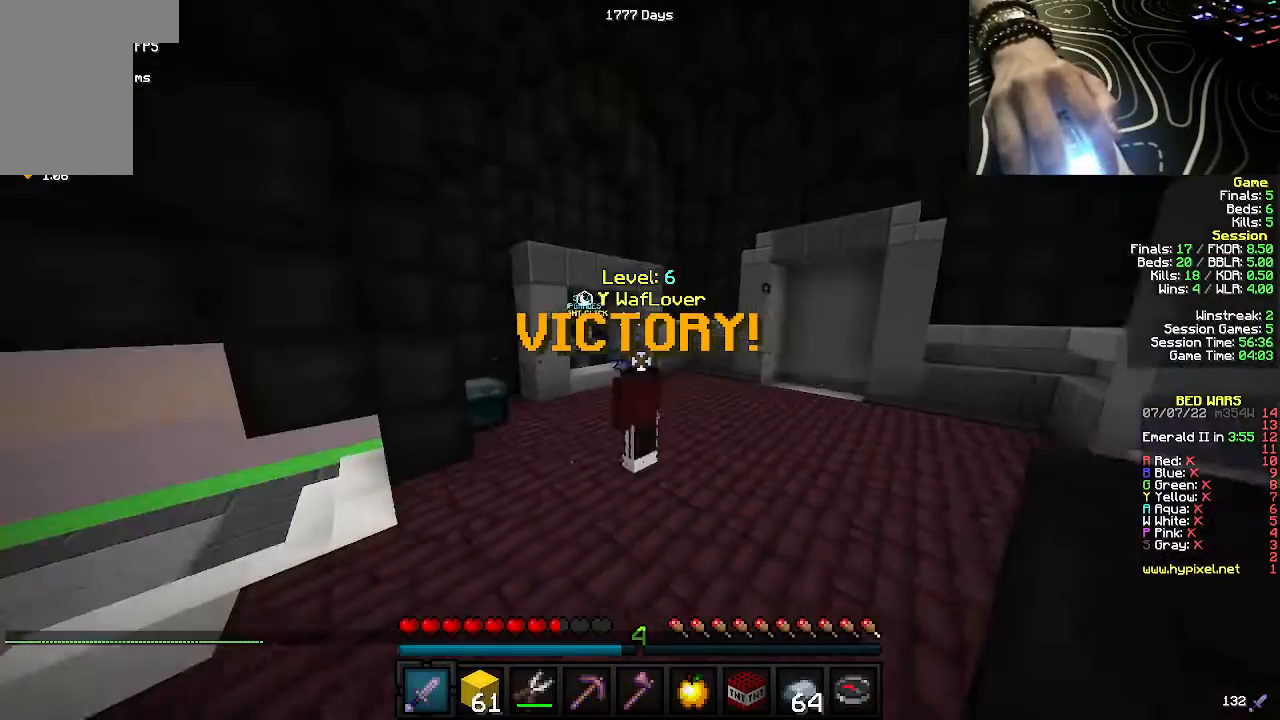
{"keys": [], "mouse": [], "events": []}
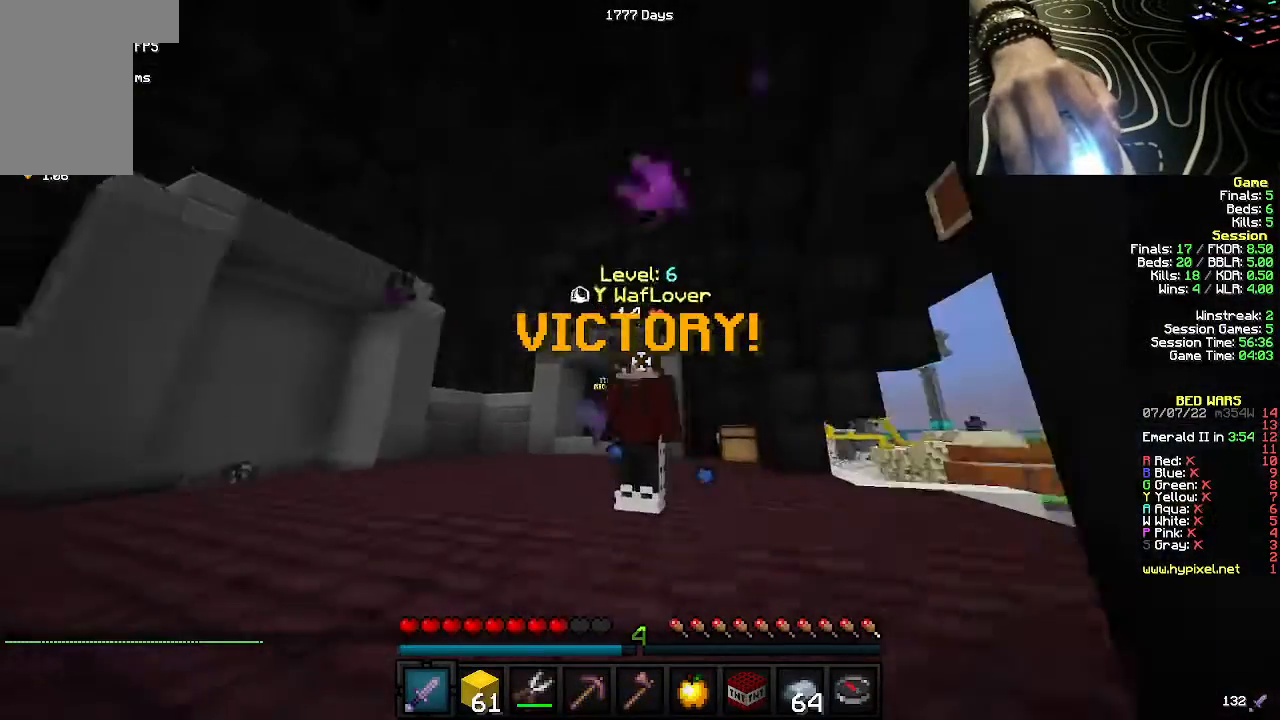
{"keys": [], "mouse": [], "events": []}
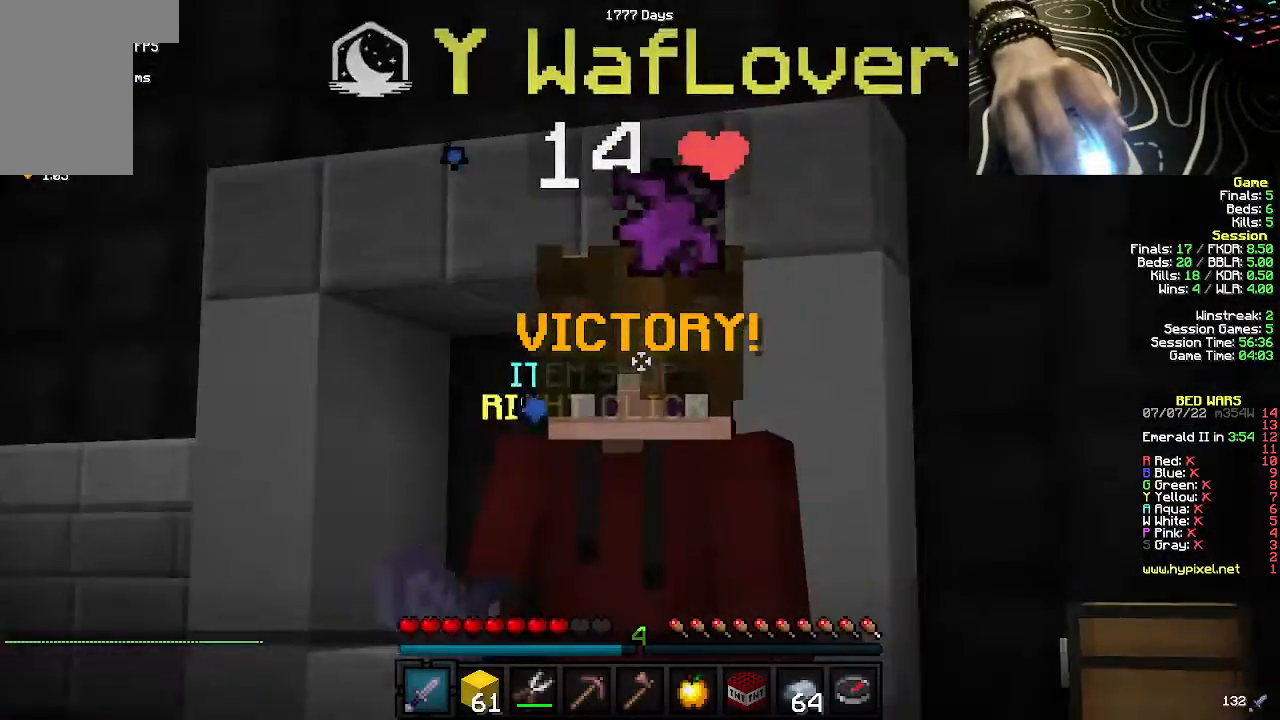
{"keys": [], "mouse": [], "events": []}
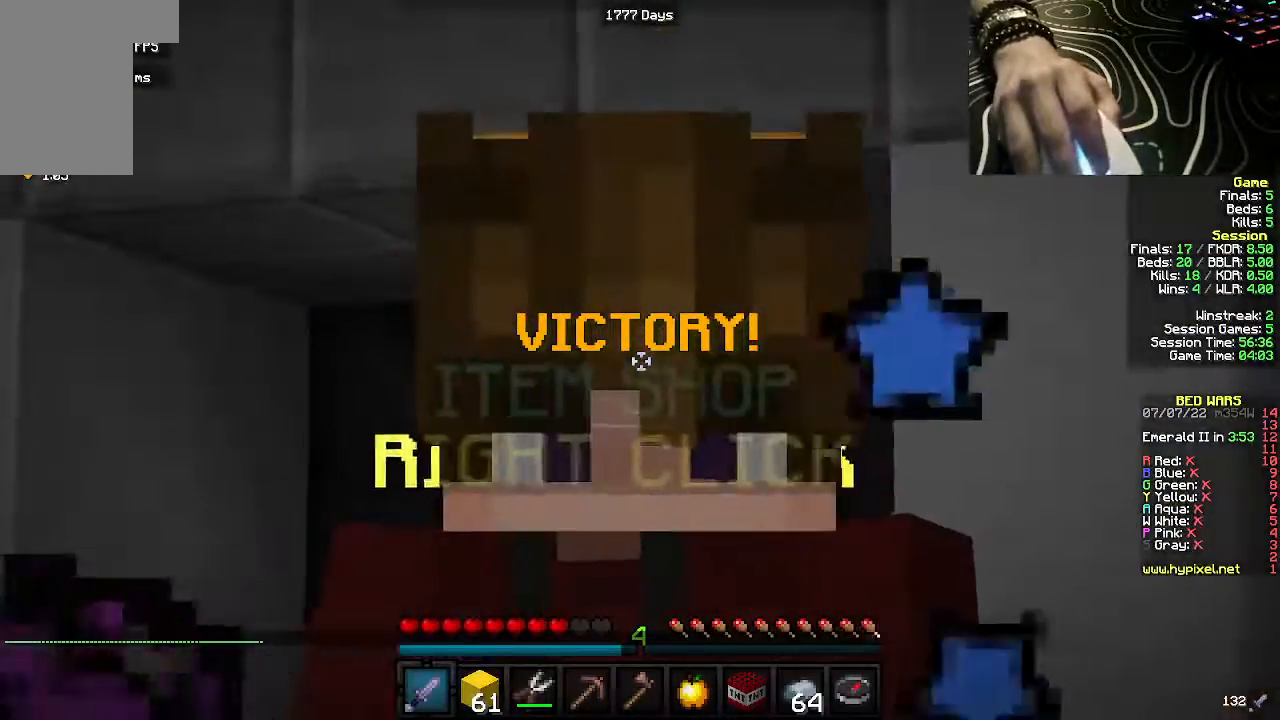
{"keys": [], "mouse": [], "events": [[250, "mouse_left", "down"], [383, "mouse_left", "up"]]}
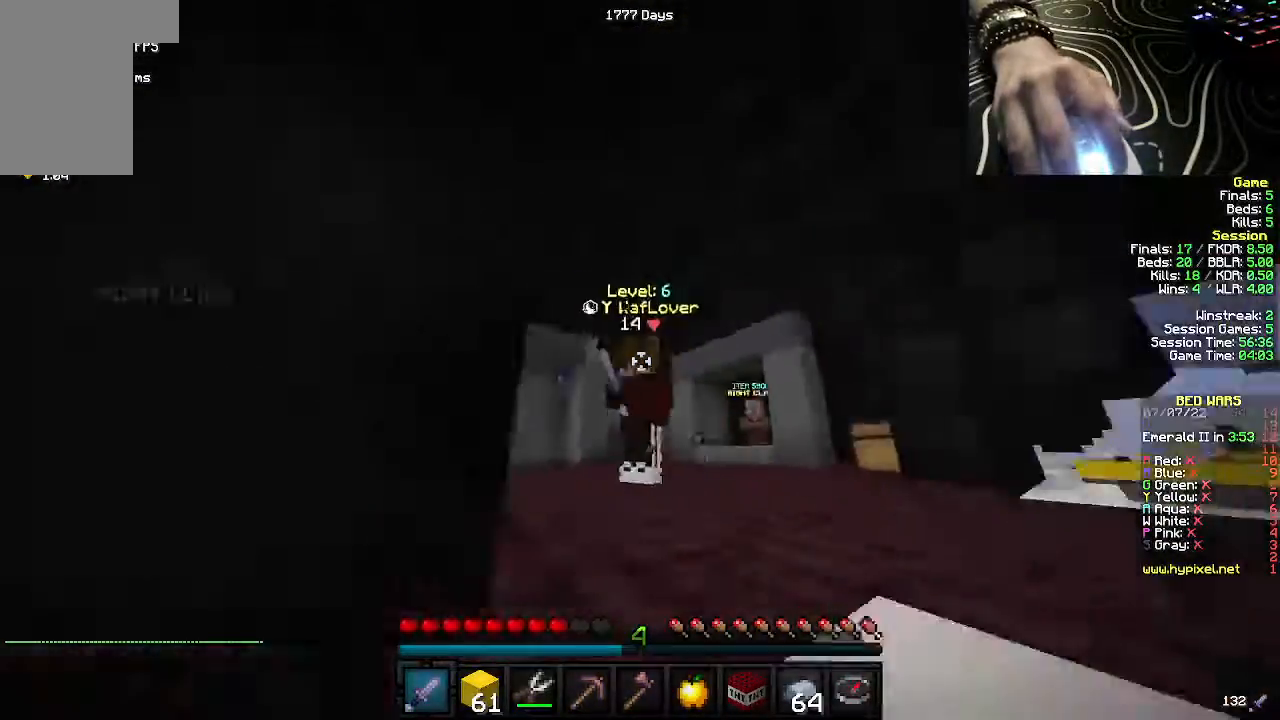
{"keys": [], "mouse": [], "events": [[67, "a", "down"], [133, "w", "down"], [267, "a", "up"], [300, "w", "up"]]}
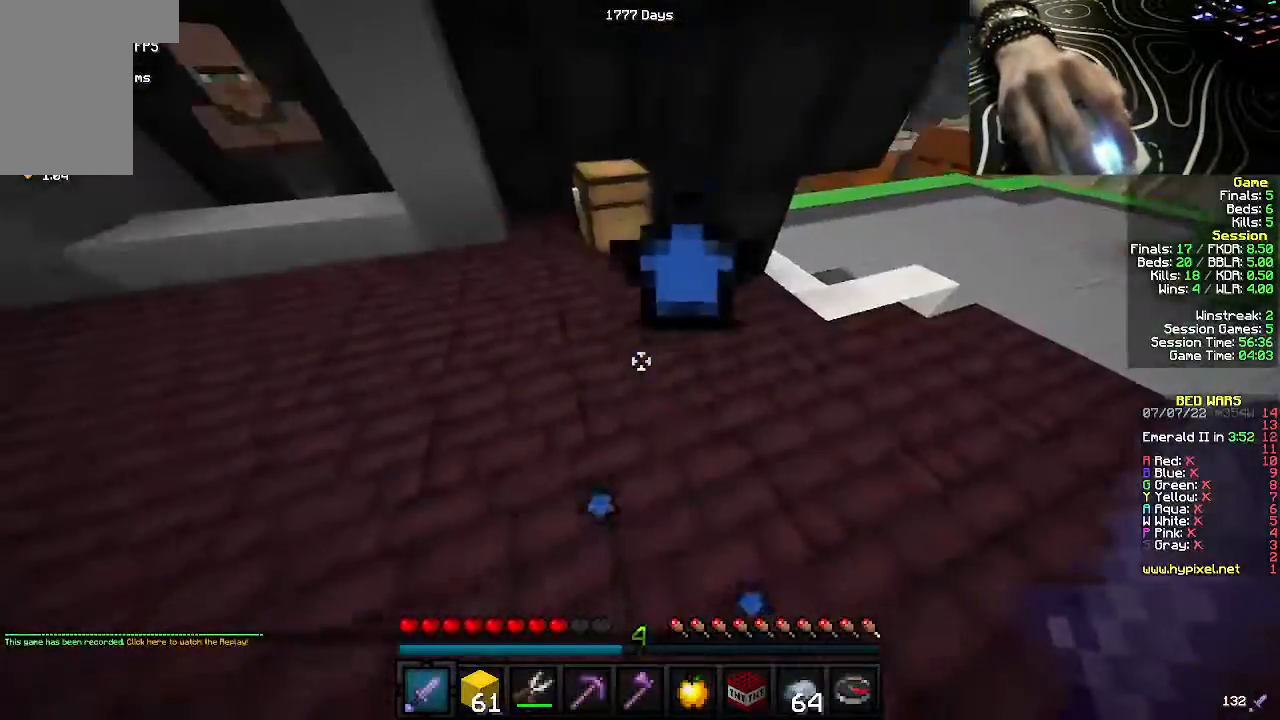
{"keys": [], "mouse": [], "events": [[67, "w", "down"], [467, "w", "up"]]}
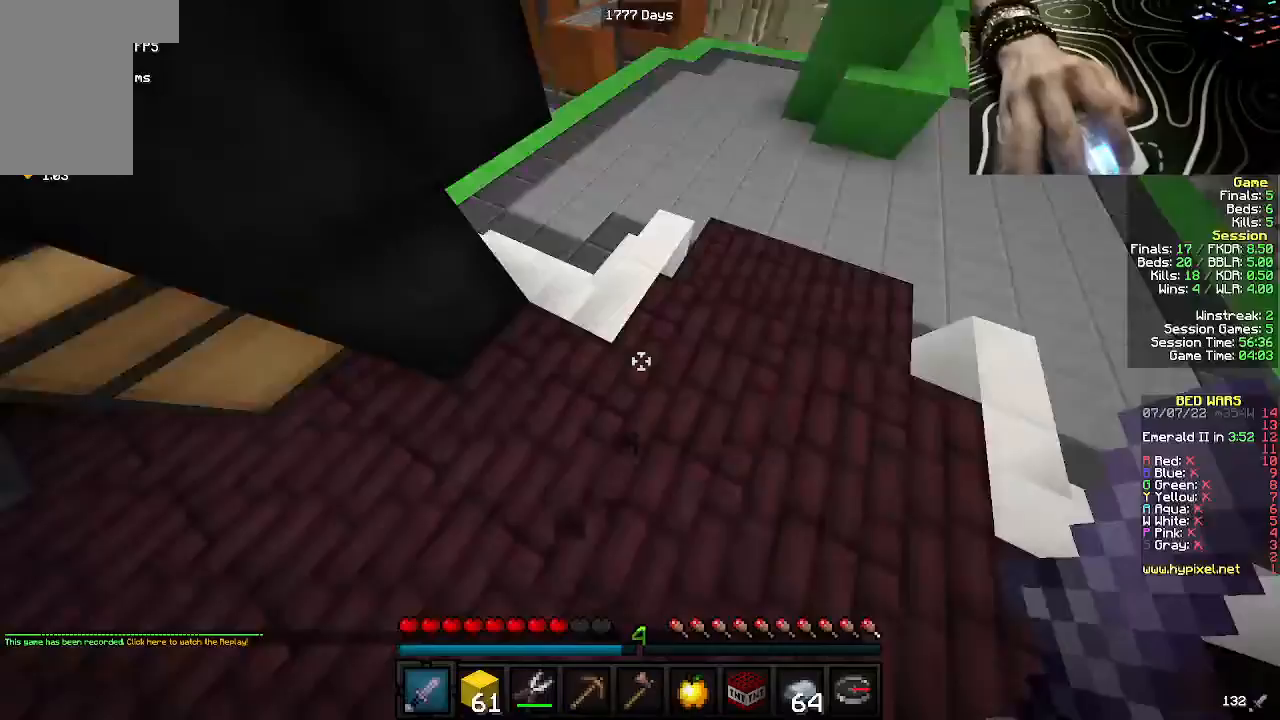
{"keys": [], "mouse": [], "events": []}
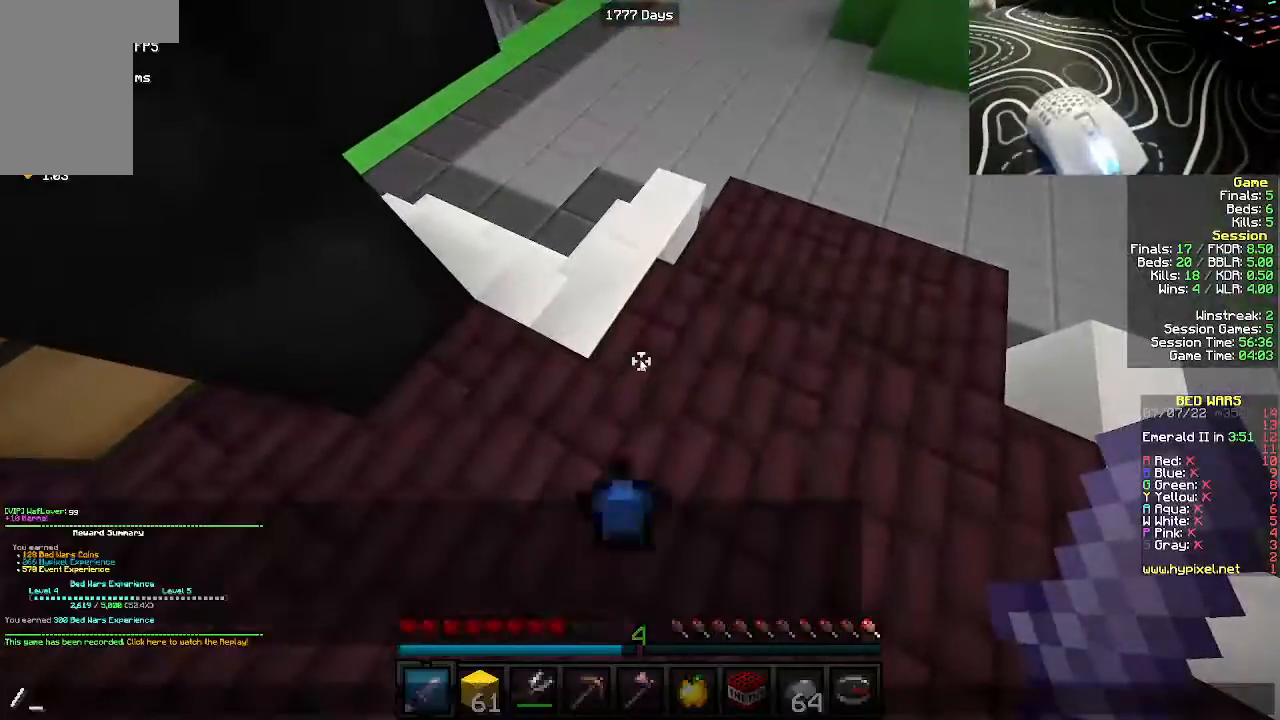
{"keys": [], "mouse": [], "events": []}
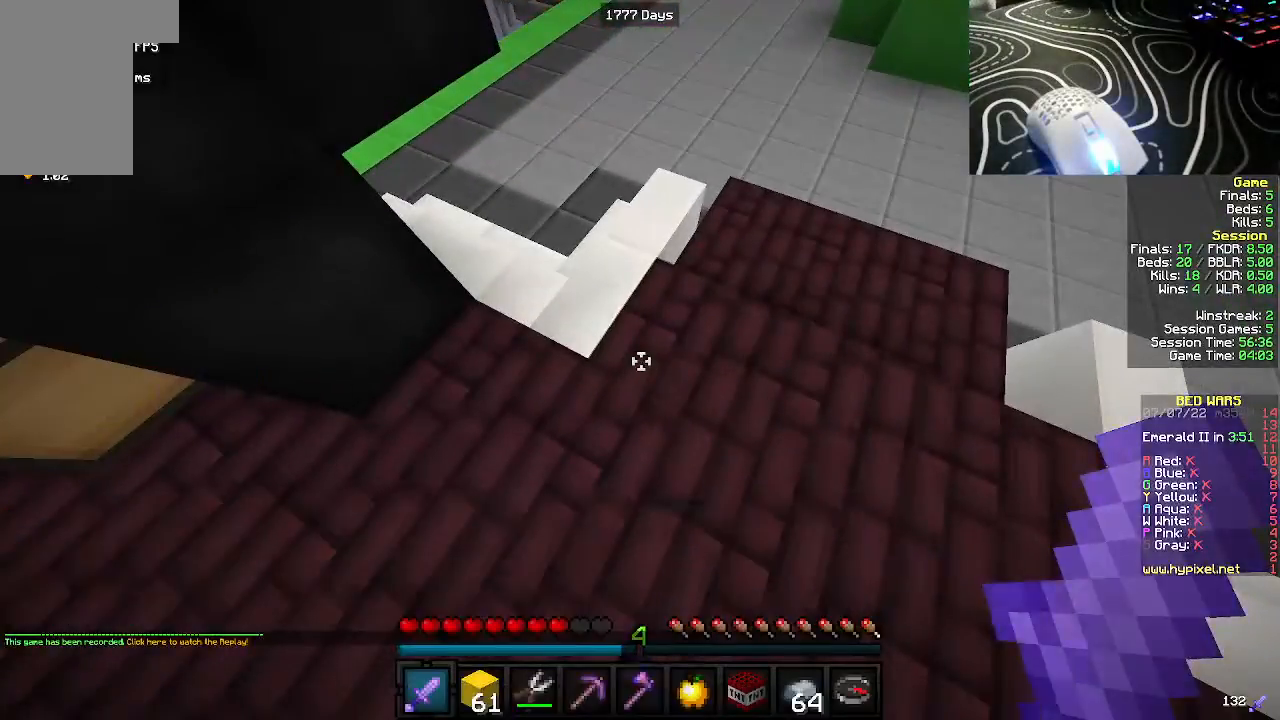
{"keys": [], "mouse": []}
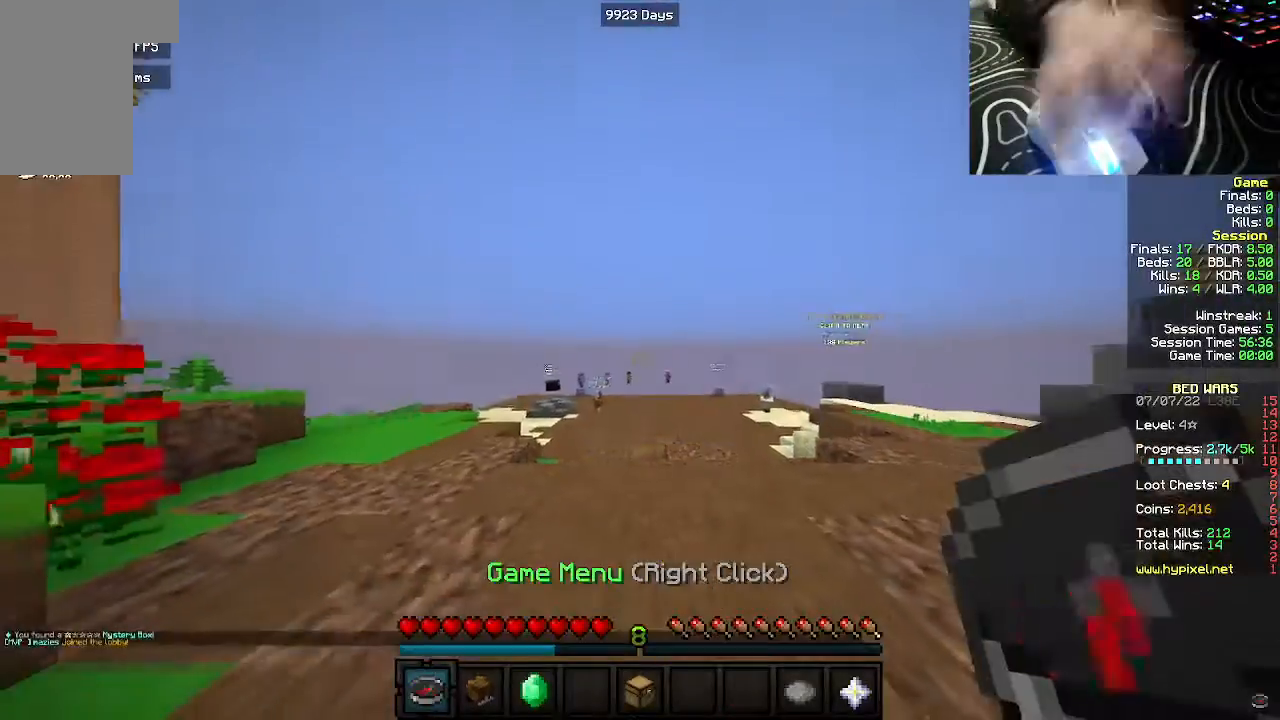
{"keys": ["w"], "mouse": [], "events": [[233, "w", "down"]]}
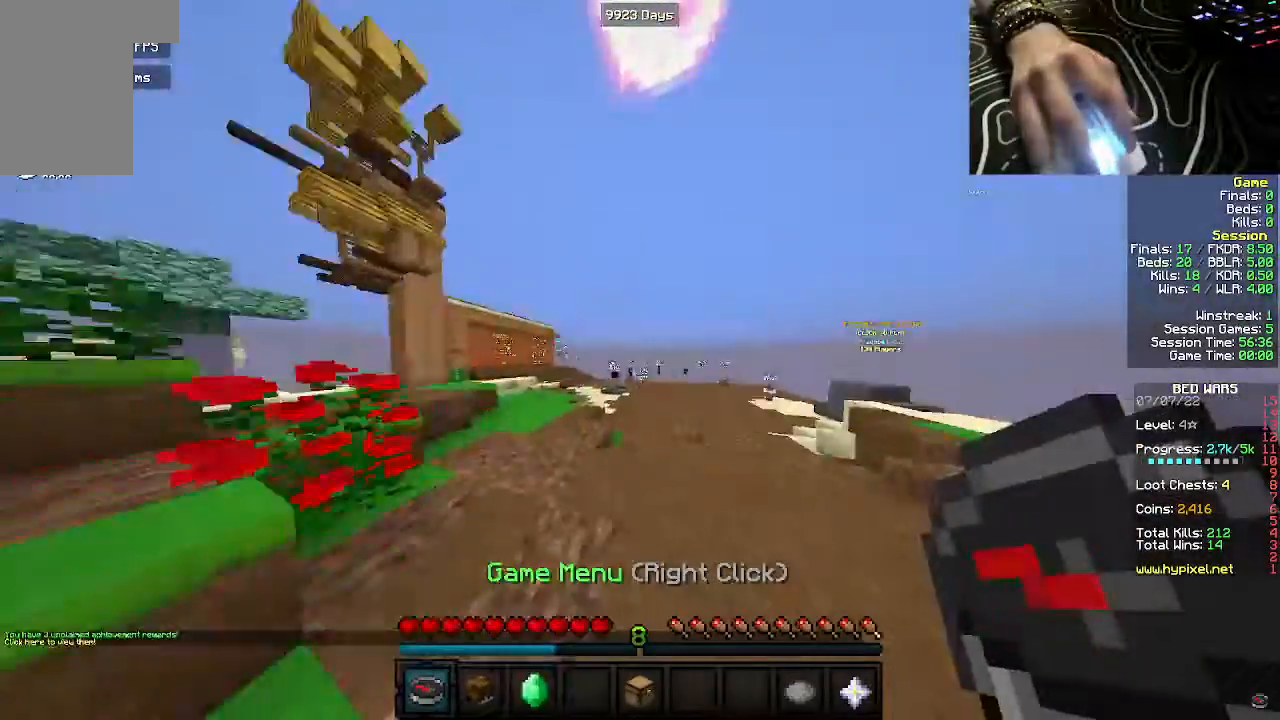
{"keys": ["w"], "mouse": [], "events": []}
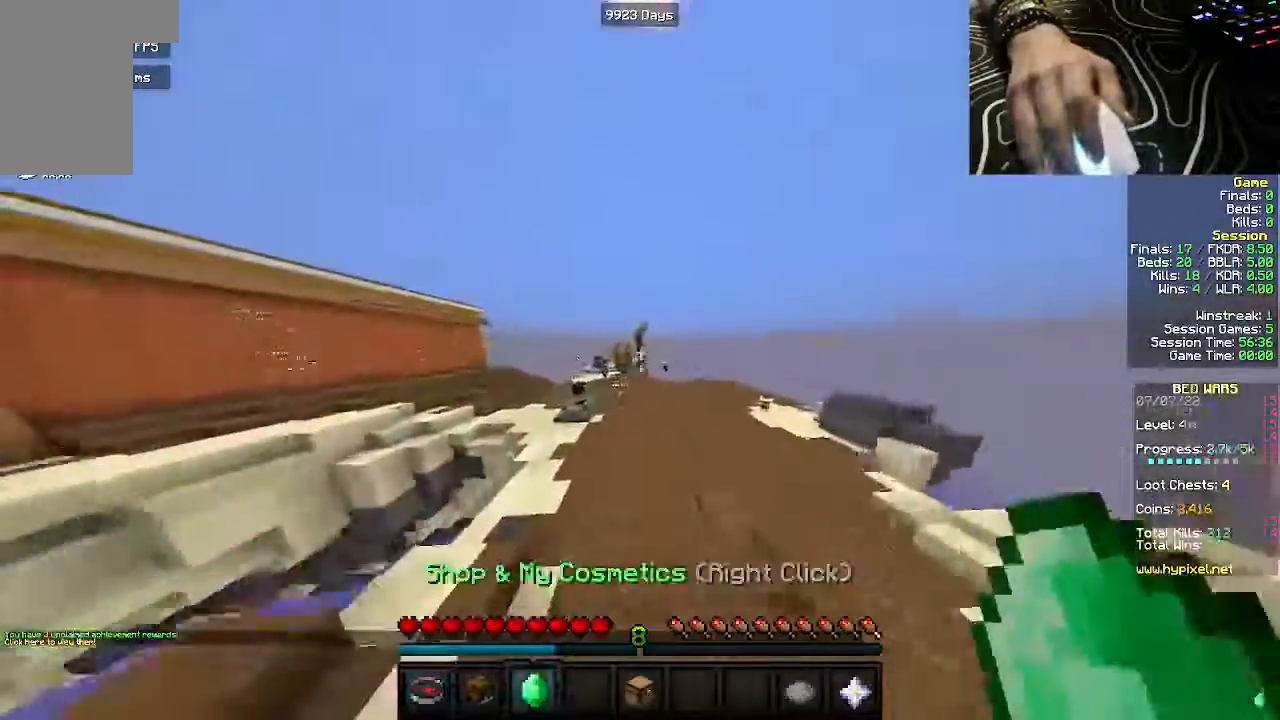
{"keys": ["w"], "mouse": [], "events": [[333, "w", "up"], [450, "w", "down"]]}
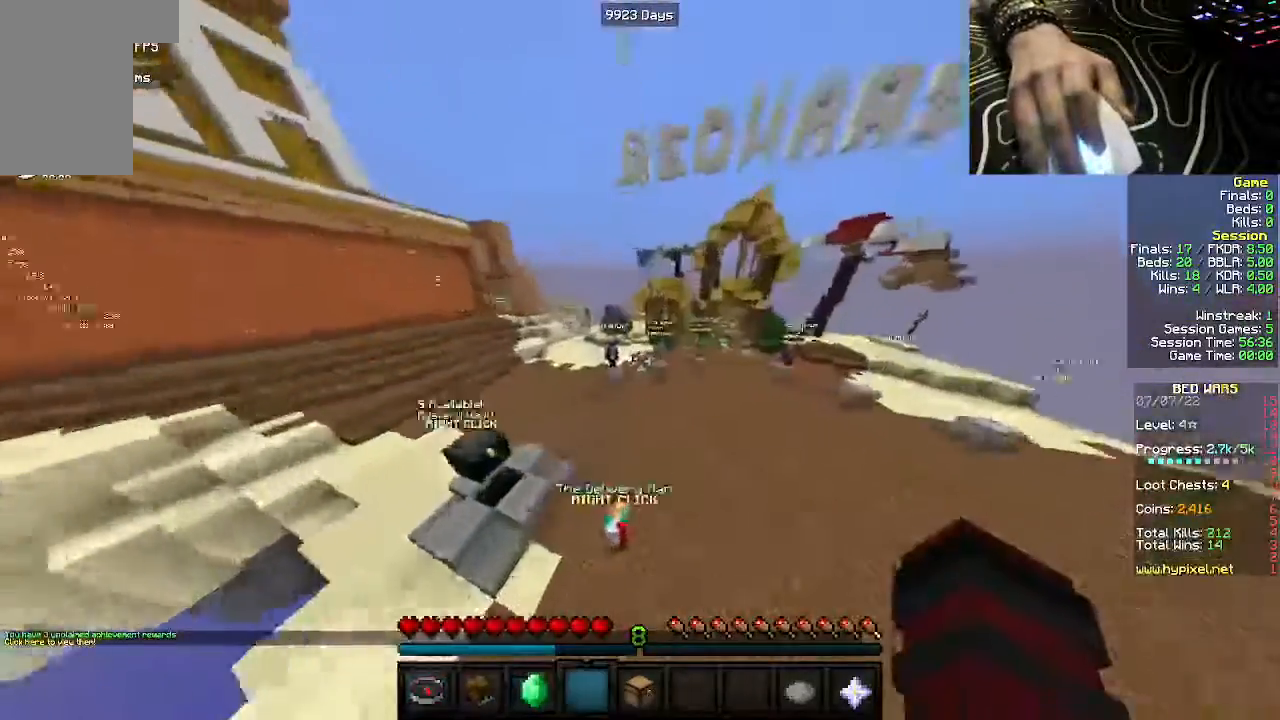
{"keys": ["w"], "mouse": [], "events": []}
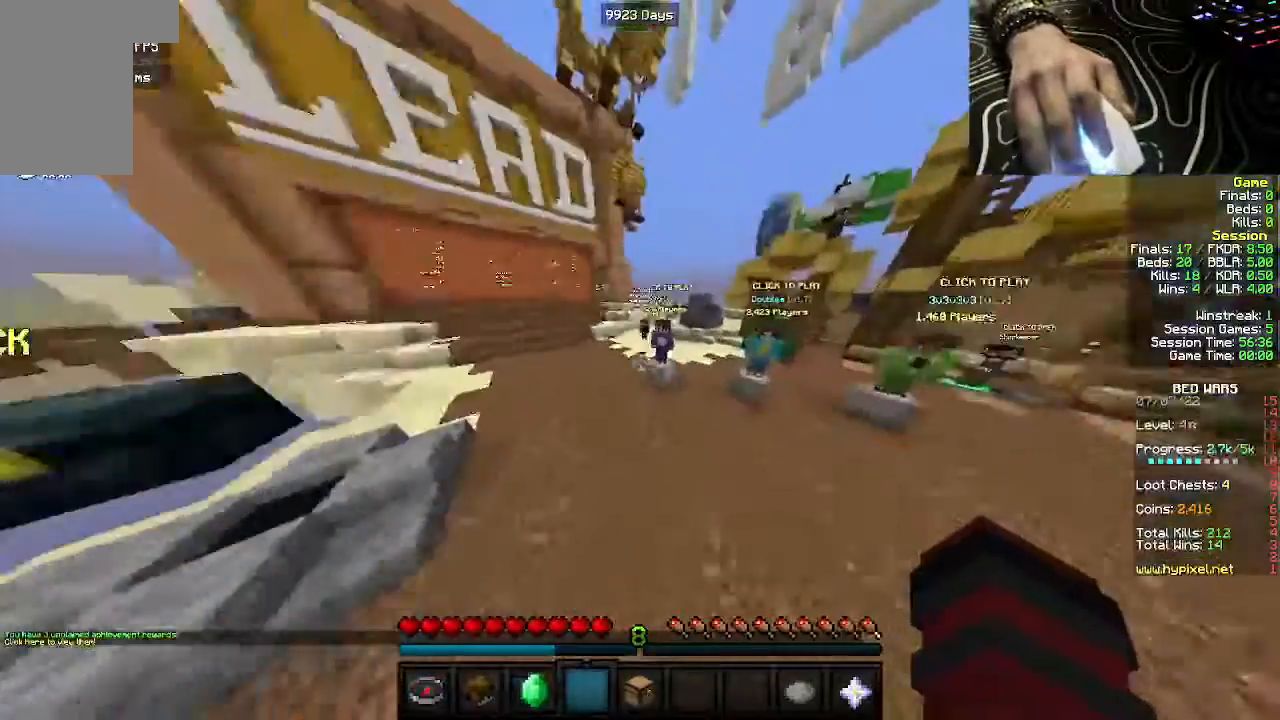
{"keys": ["w"], "mouse": [], "events": [[167, "a", "down"], [433, "a", "up"]]}
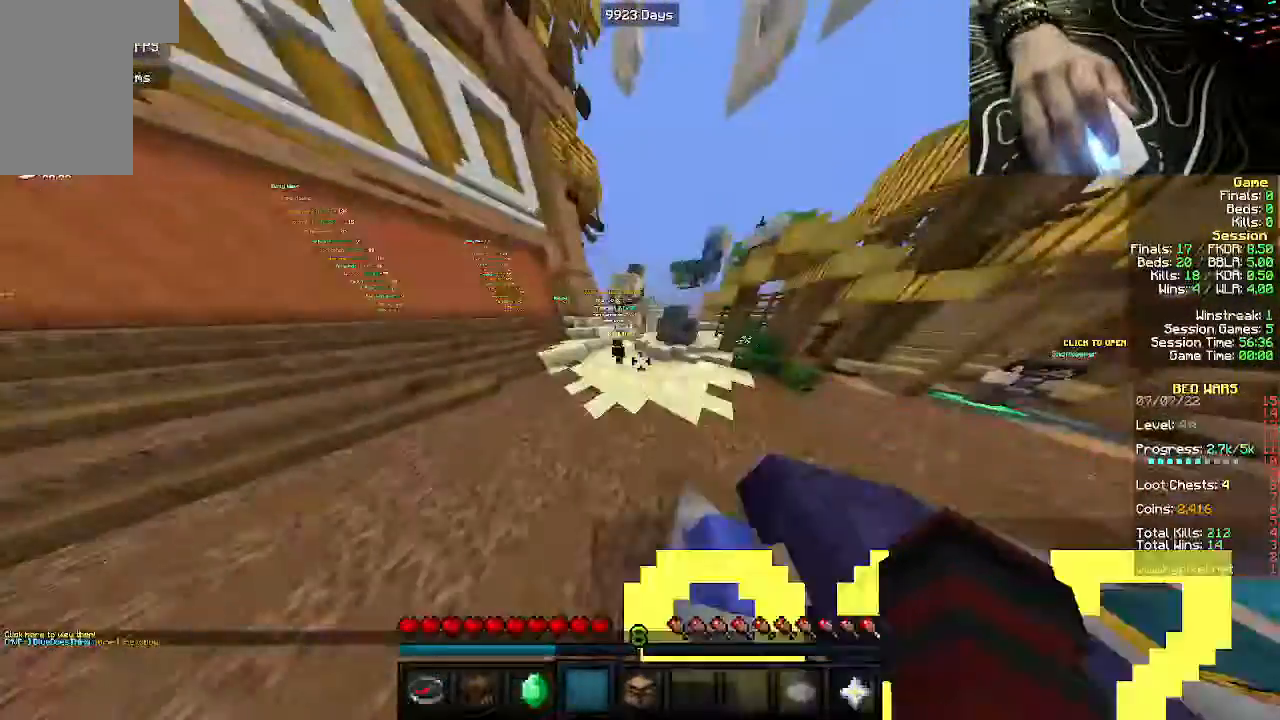
{"keys": [], "mouse": [], "events": [[50, "w", "up"], [217, "d", "down"], [400, "d", "up"]]}
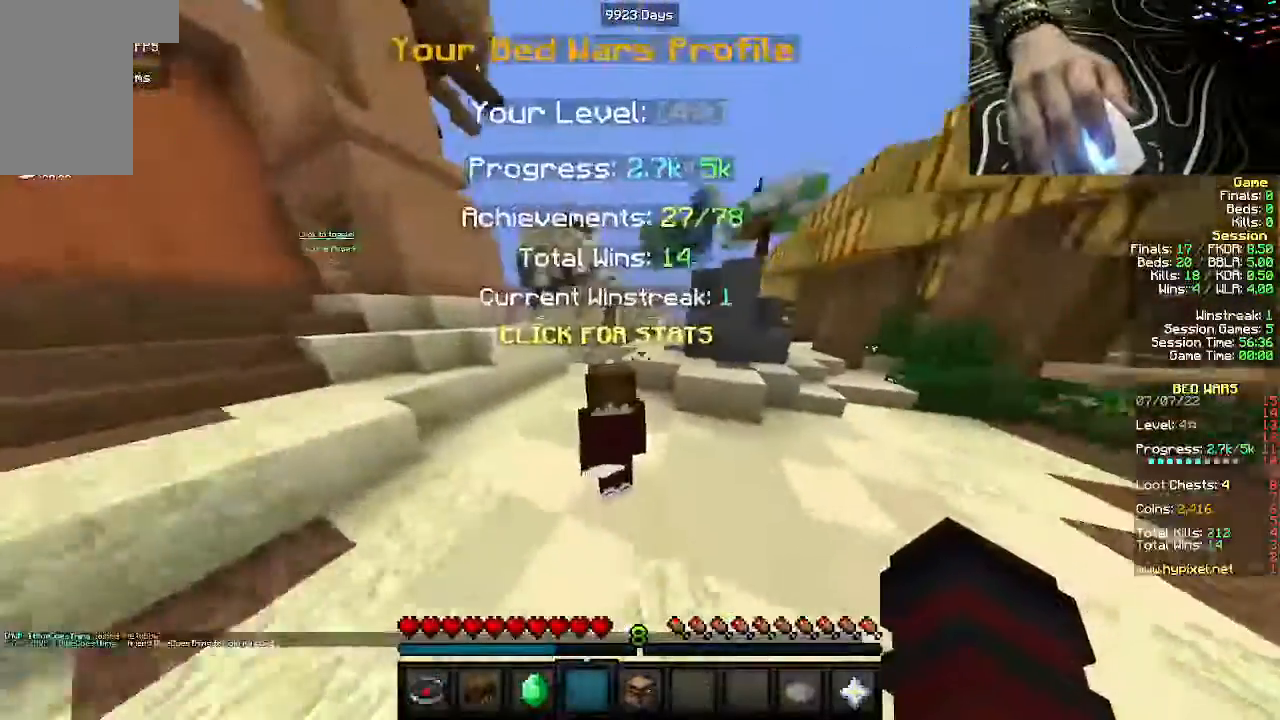
{"keys": [], "mouse": []}
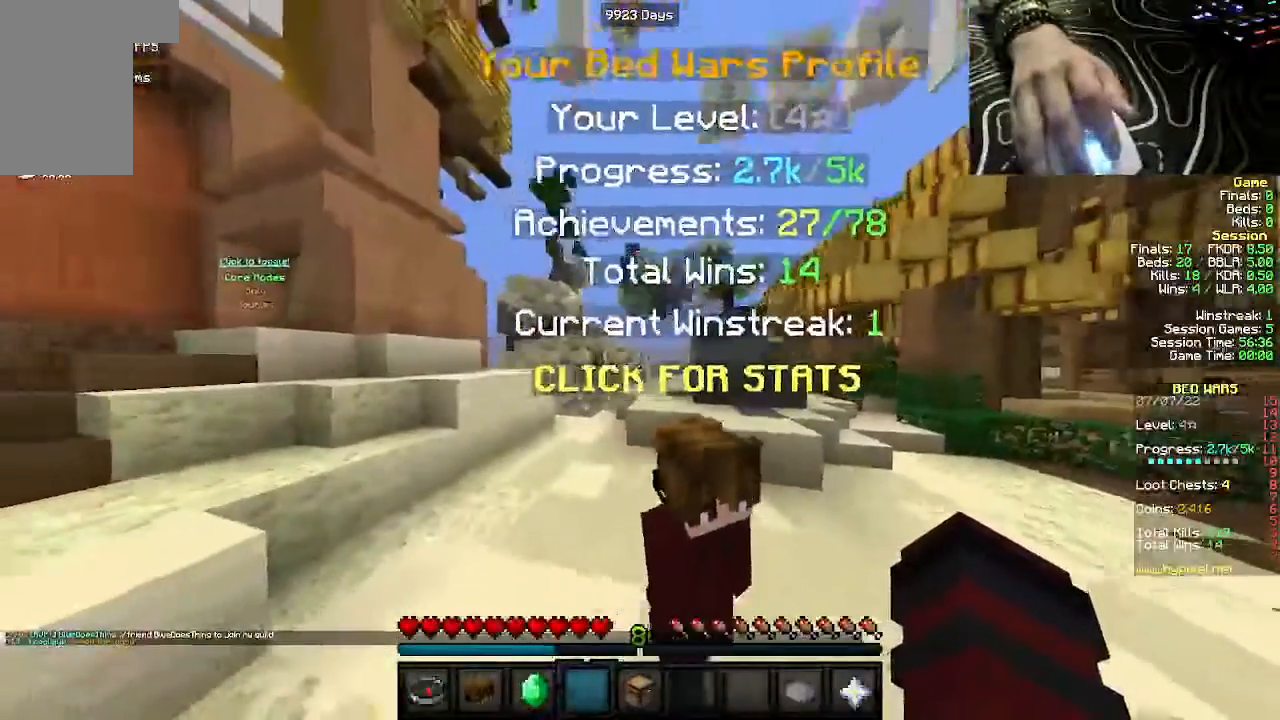
{"keys": [], "mouse": [], "events": [[300, "d", "down"], [400, "d", "up"]]}
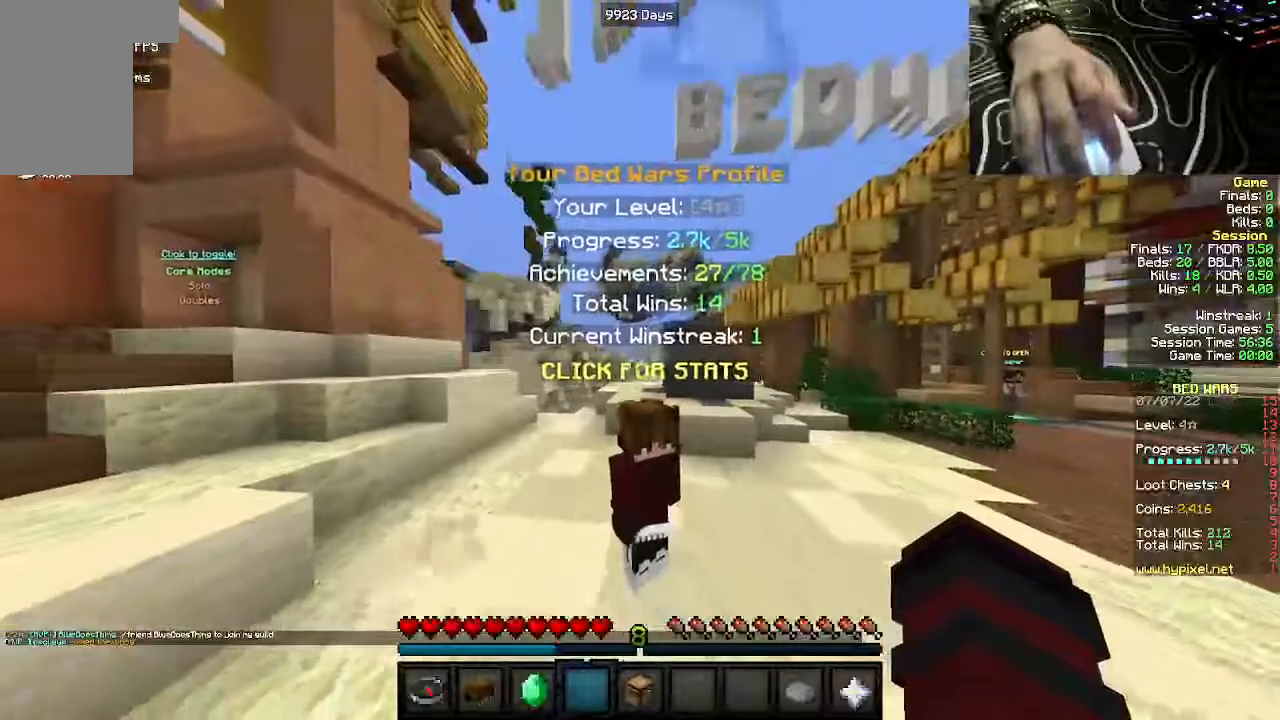
{"keys": [], "mouse": [], "events": [[217, "mouse_left", "down"], [350, "mouse_left", "up"]]}
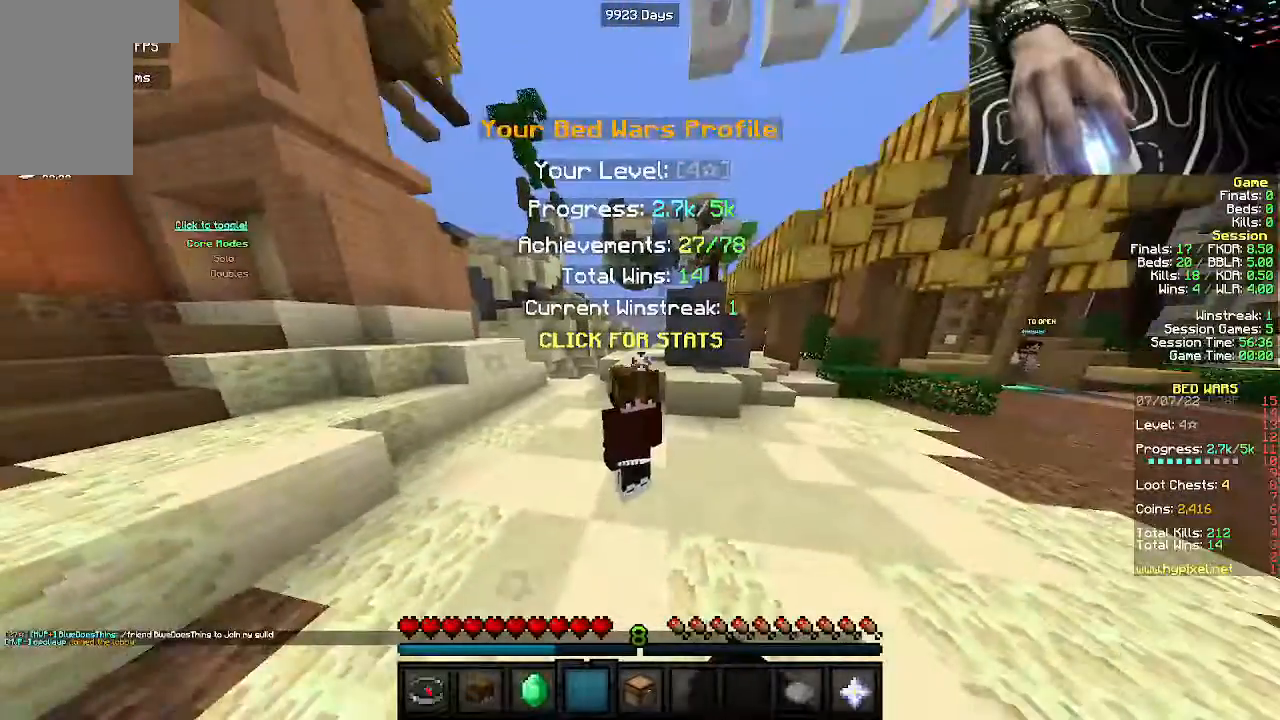
{"keys": [], "mouse": [], "events": [[267, "w", "down"], [383, "w", "up"]]}
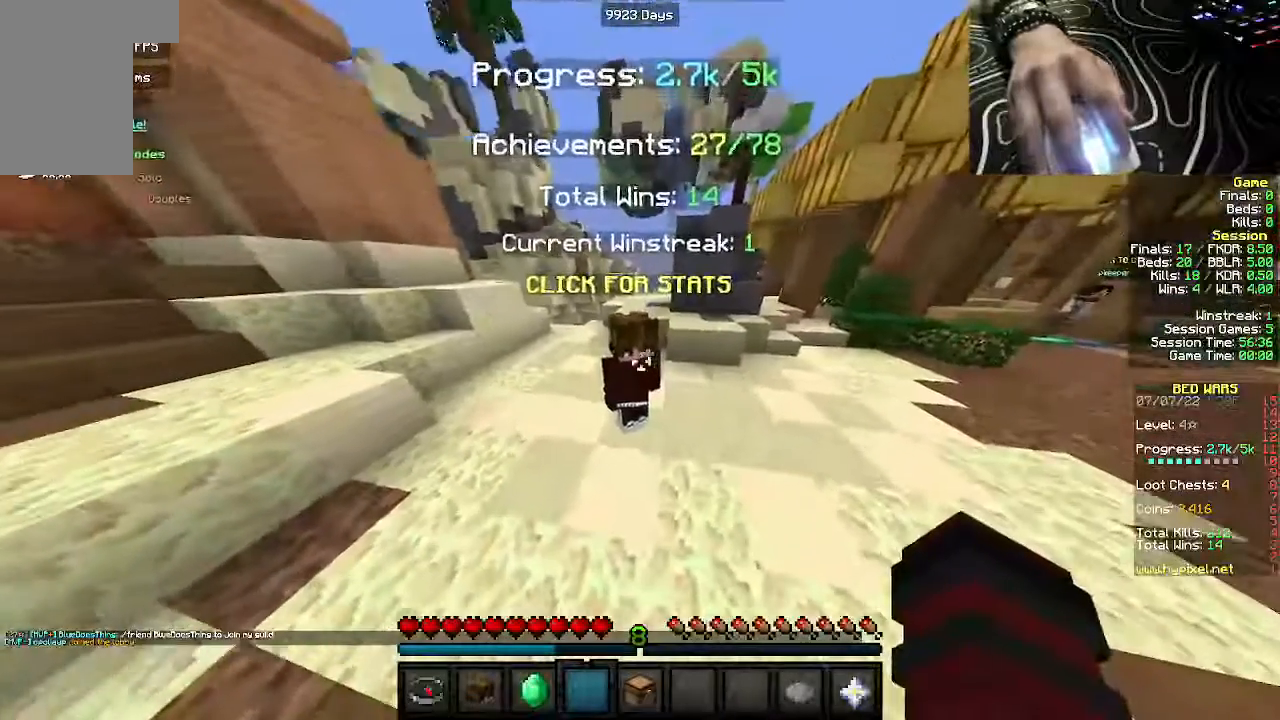
{"keys": ["w"], "mouse": [], "events": [[300, "w", "down"]]}
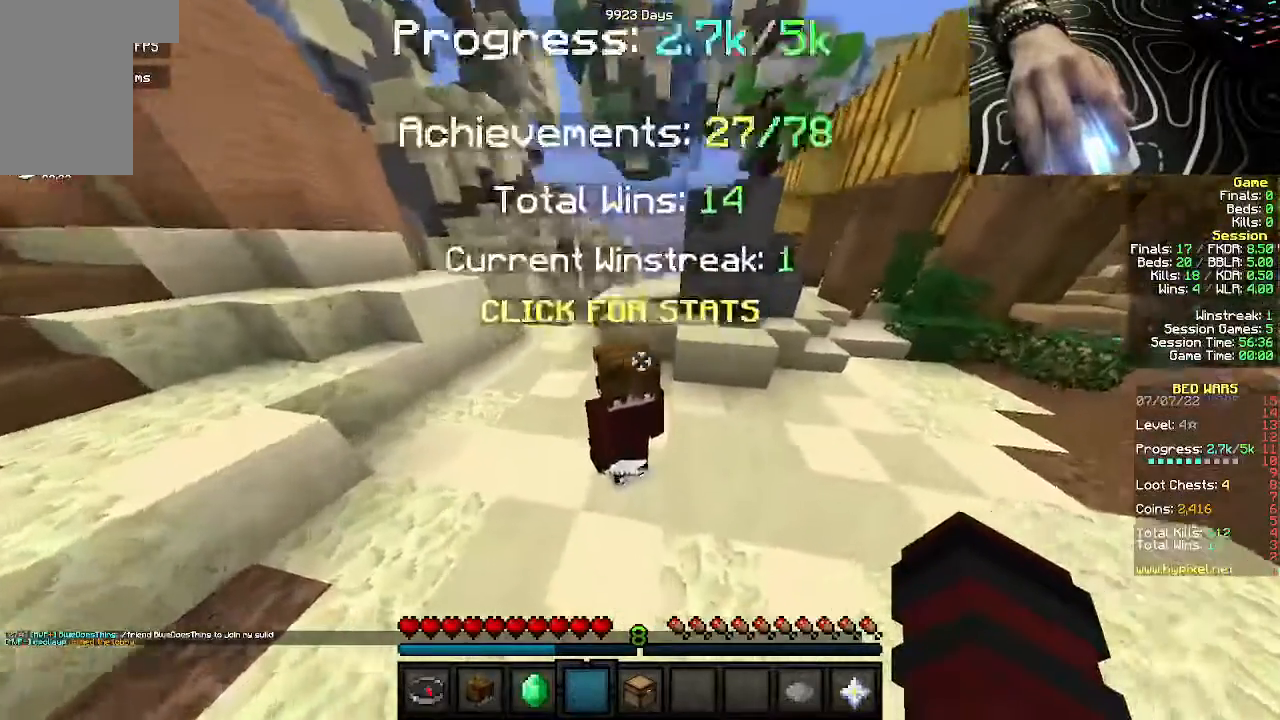
{"keys": [], "mouse": [], "events": [[133, "w", "up"], [300, "mouse_left", "down"], [417, "mouse_left", "up"]]}